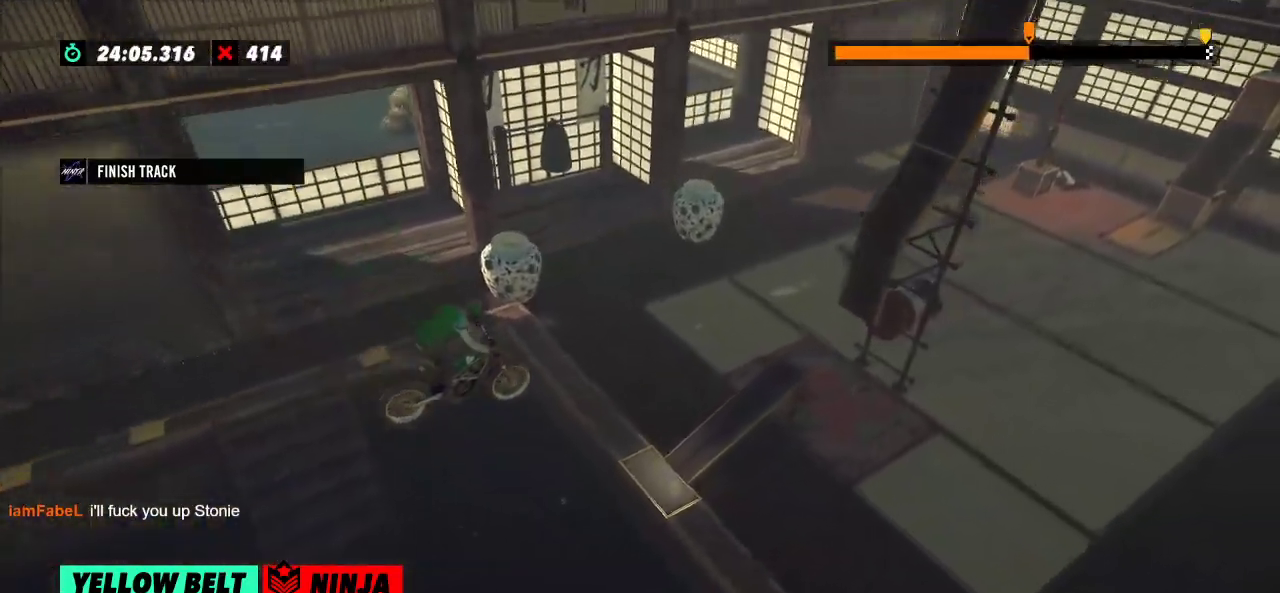
Gameplay with a controller (Xbox layout); each line is a JSON object with the inputs held at the frame after it. "events" lists button and stick changes between this image and that frame as [ms after this image, input, new state], when the widget could be followed in between. Not read: A B DPAD_DOWN DPAD_LEFT DPAD_RIGHT DPAD_UP L1 L3 R1 R3 SELECT START X Y right_stick.
{"buttons": ["R2"], "left_stick": "left", "events": [[50, "left_stick", "center"], [133, "R2", "up"], [400, "left_stick", "left"], [417, "R2", "down"]]}
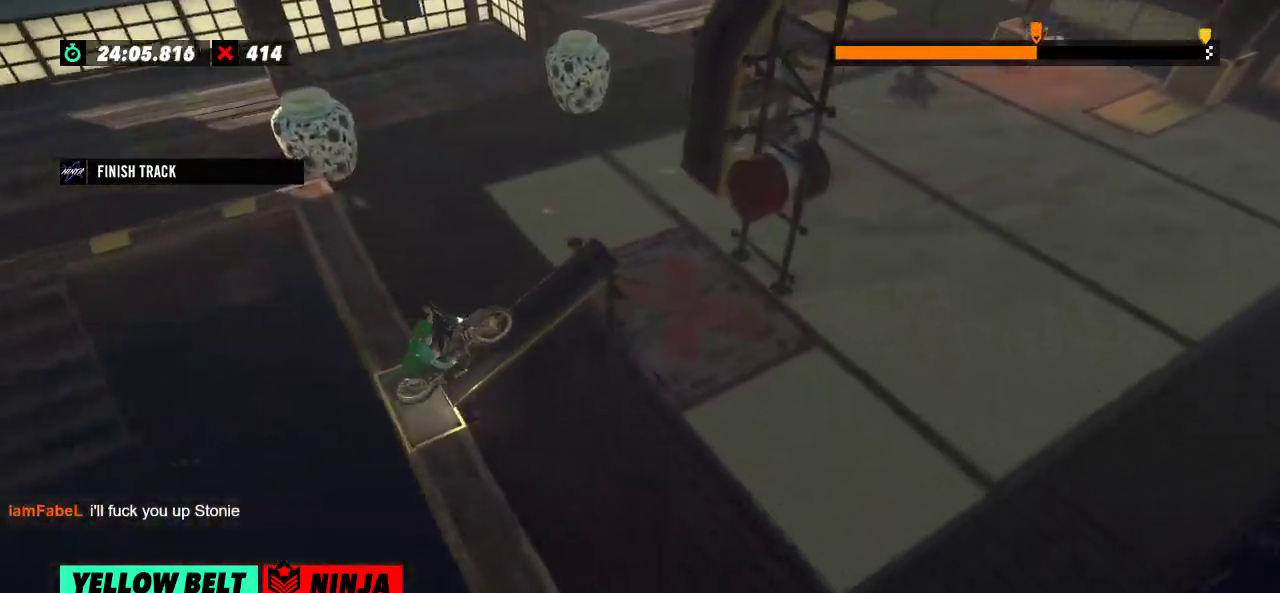
{"buttons": ["R2"], "left_stick": "center", "events": [[184, "left_stick", "right"], [317, "left_stick", "left"], [484, "left_stick", "center"]]}
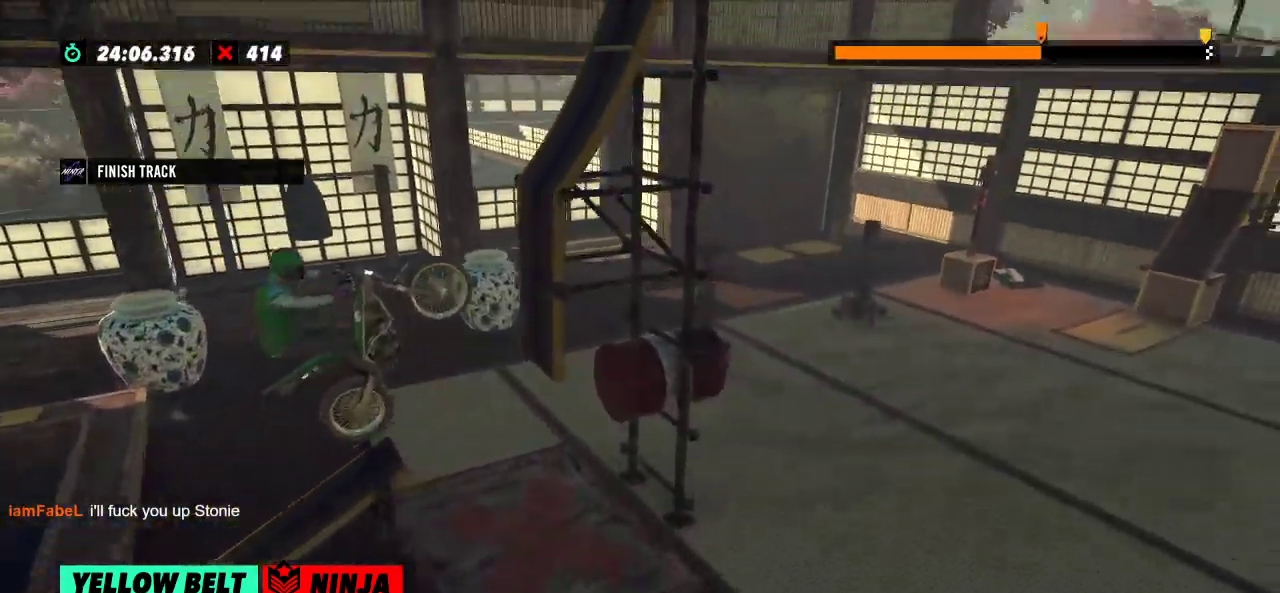
{"buttons": ["R2"], "left_stick": "right", "events": [[17, "left_stick", "right"]]}
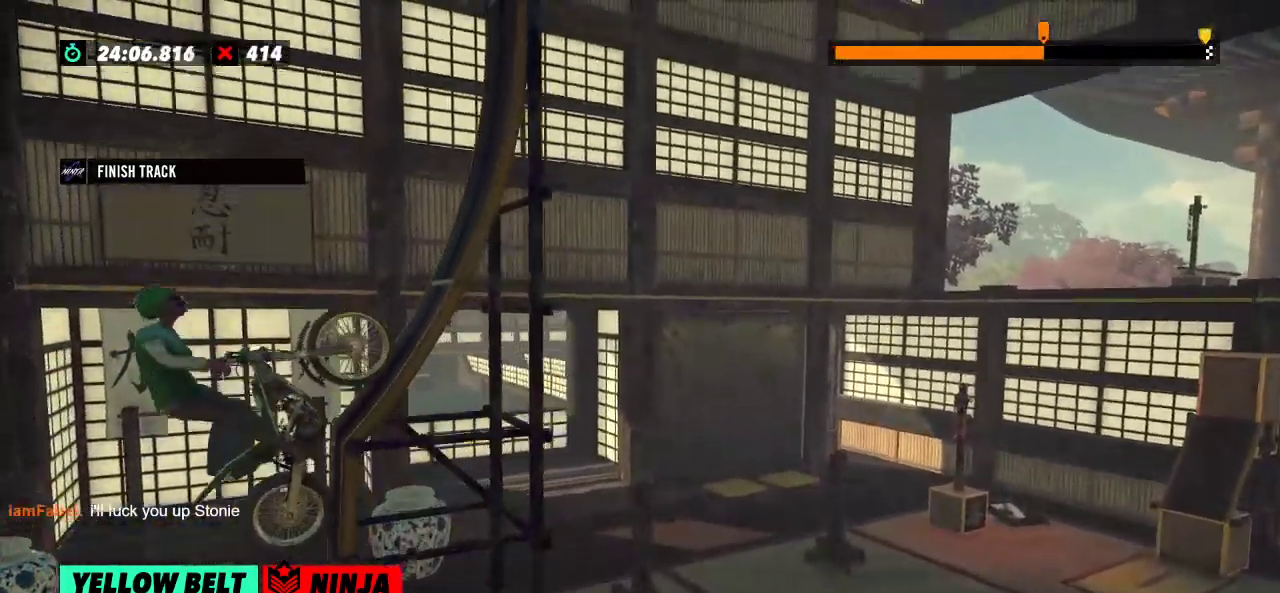
{"buttons": [], "left_stick": "left", "events": [[267, "left_stick", "left"], [417, "R2", "up"]]}
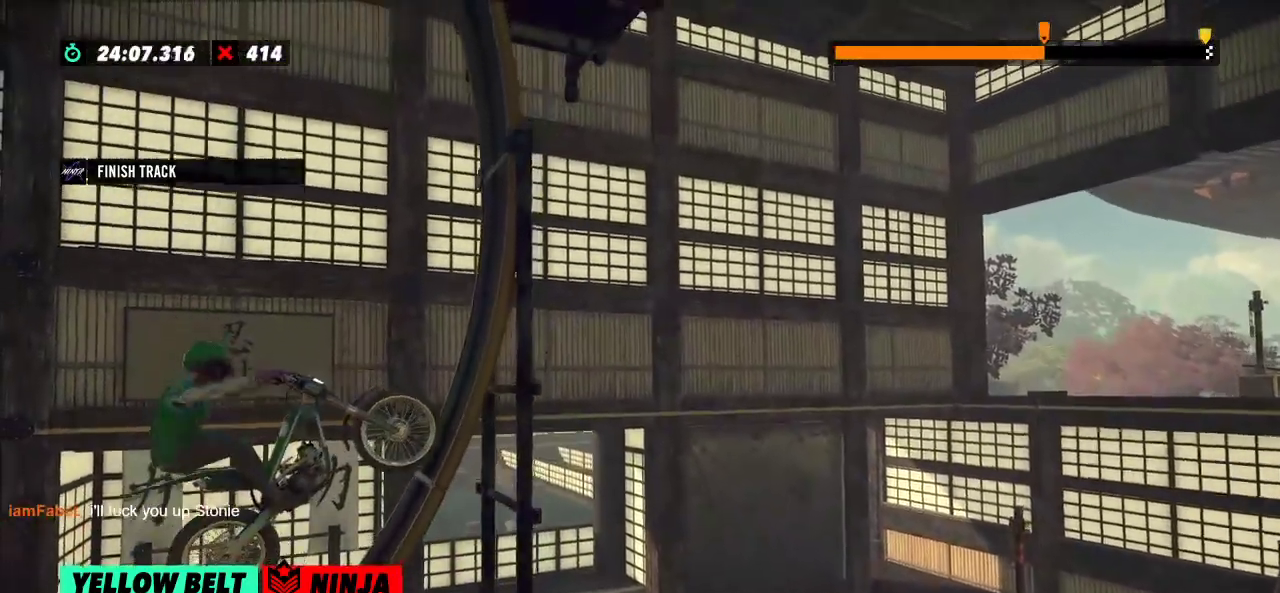
{"buttons": ["R2"], "left_stick": "right", "events": [[67, "left_stick", "center"], [167, "left_stick", "right"], [317, "R2", "down"]]}
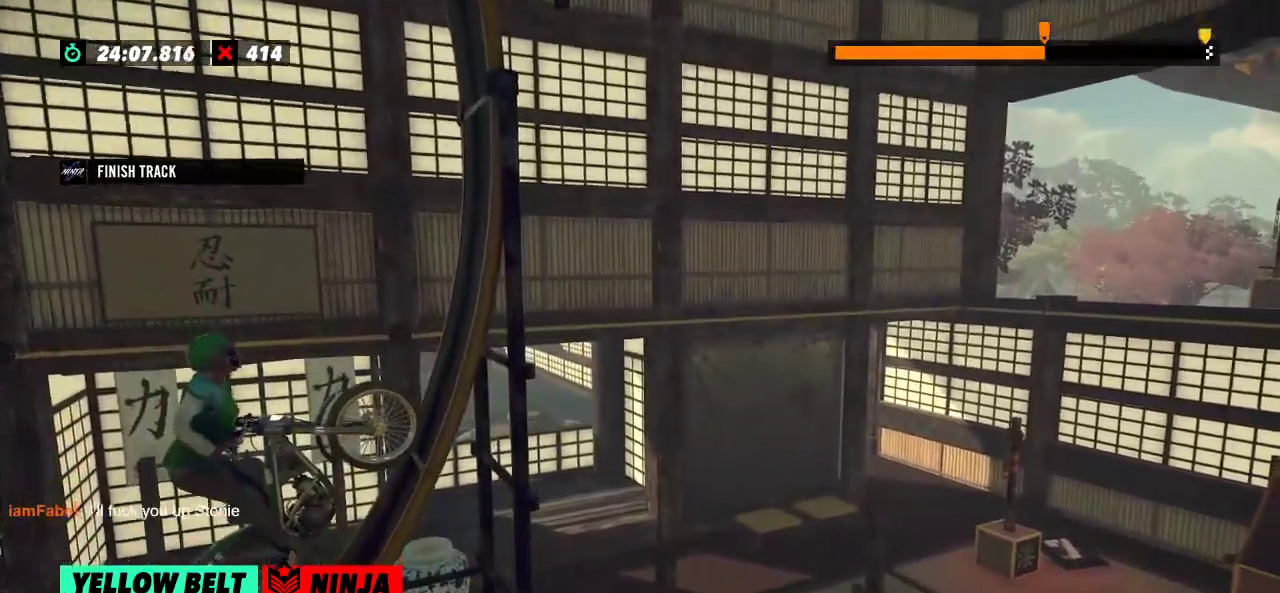
{"buttons": ["R2"], "left_stick": "right", "events": [[284, "left_stick", "center"], [367, "left_stick", "right"]]}
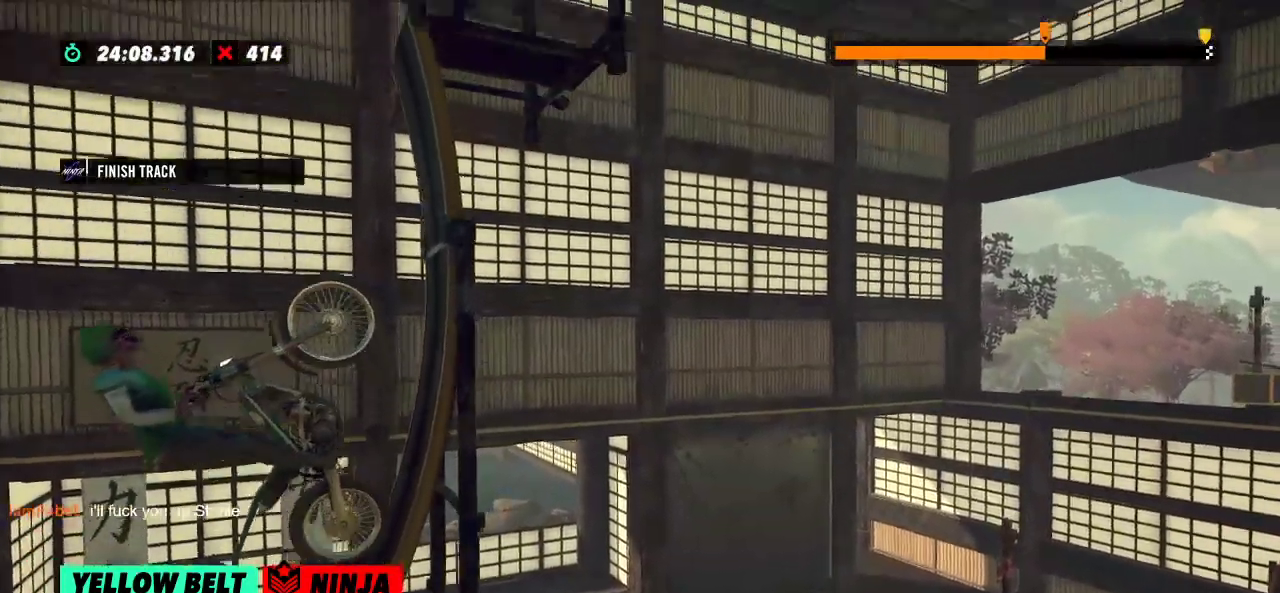
{"buttons": ["L2", "R2"], "left_stick": "right"}
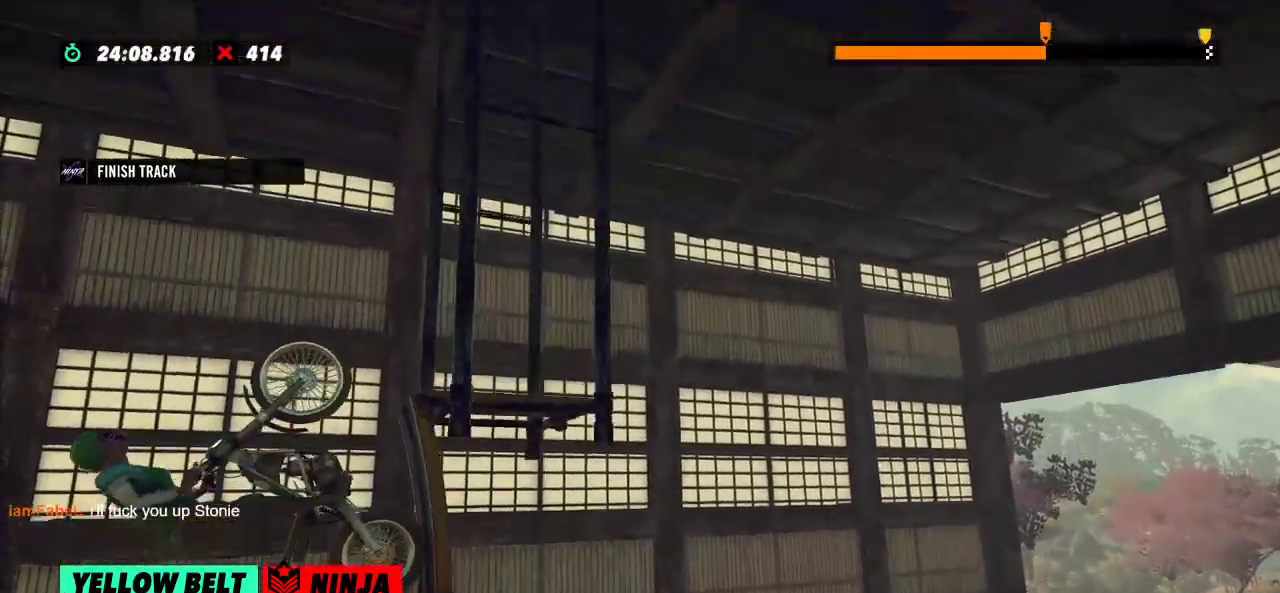
{"buttons": [], "left_stick": "center", "events": [[50, "L2", "up"], [501, "R2", "up"], [501, "left_stick", "center"]]}
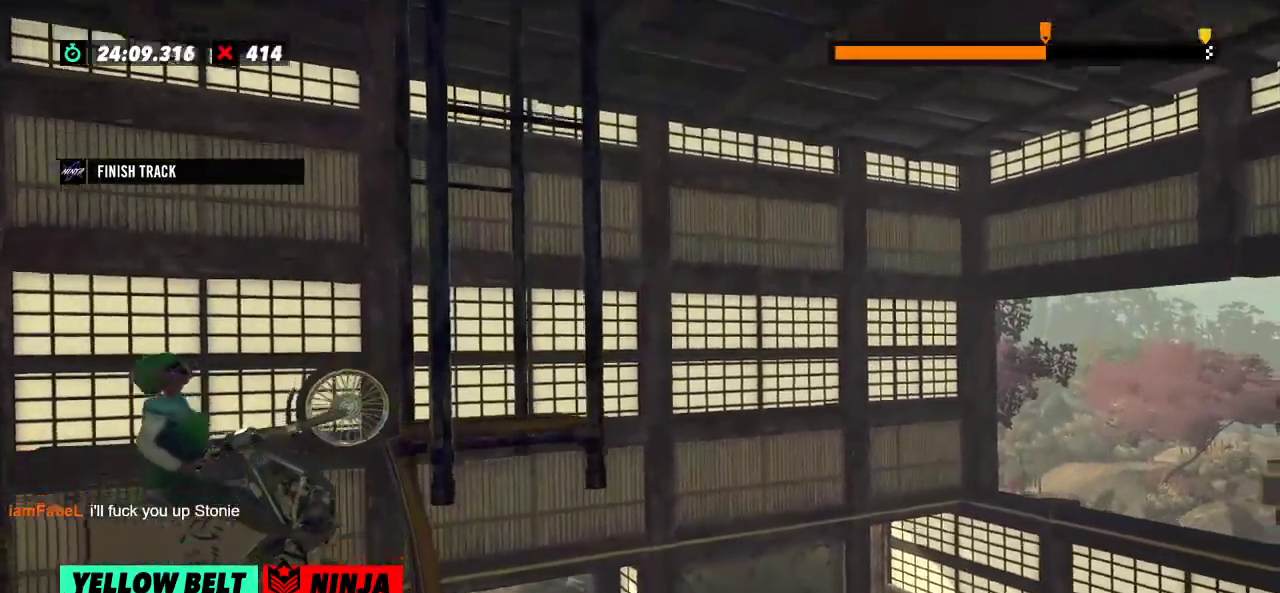
{"buttons": ["R2"], "left_stick": "center", "events": [[233, "R2", "down"]]}
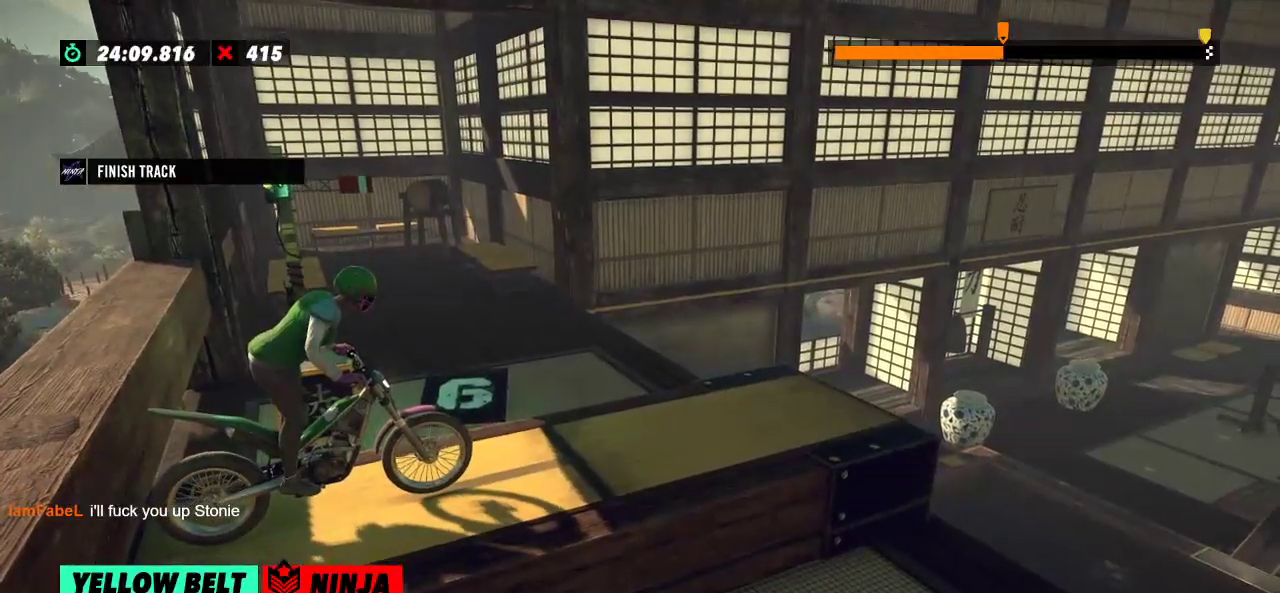
{"buttons": ["R2"], "left_stick": "center", "events": []}
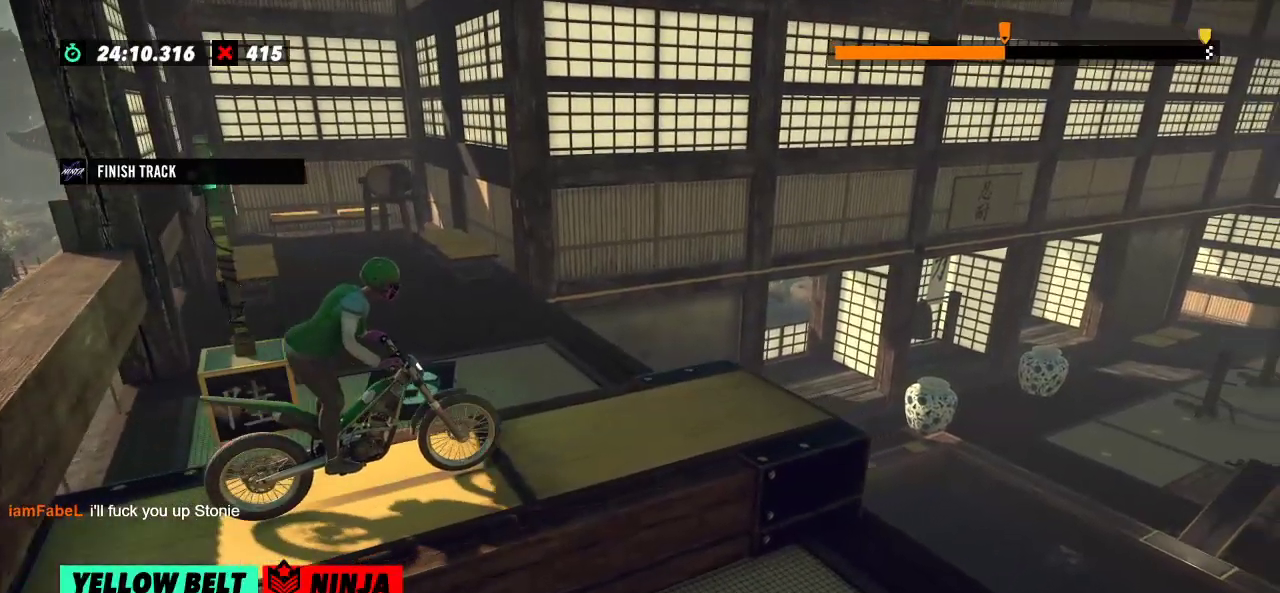
{"buttons": ["R2"], "left_stick": "left", "events": [[200, "left_stick", "left"], [350, "left_stick", "right"], [500, "left_stick", "left"]]}
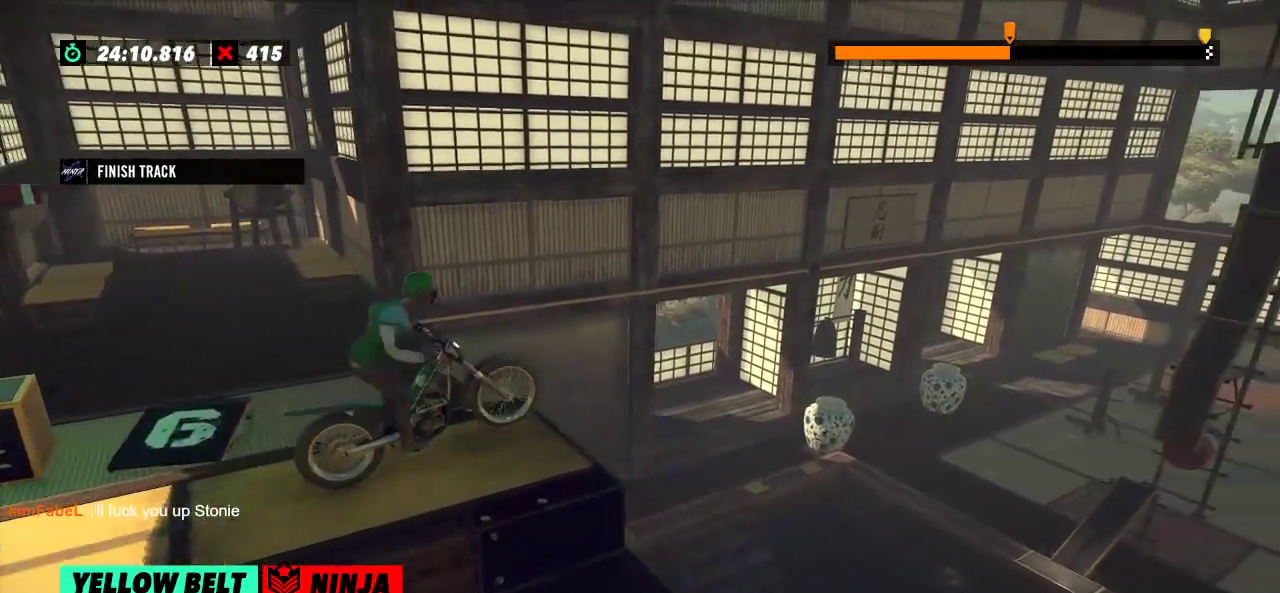
{"buttons": [], "left_stick": "left", "events": [[134, "R2", "up"], [134, "left_stick", "center"], [467, "left_stick", "left"]]}
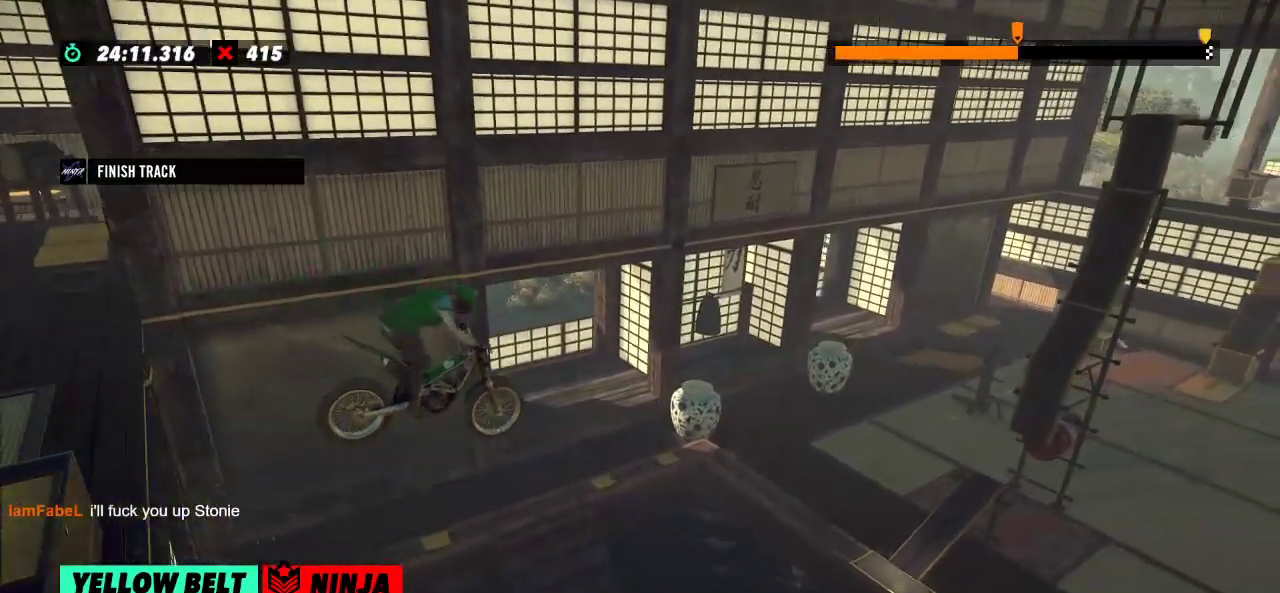
{"buttons": [], "left_stick": "center", "events": [[117, "left_stick", "center"]]}
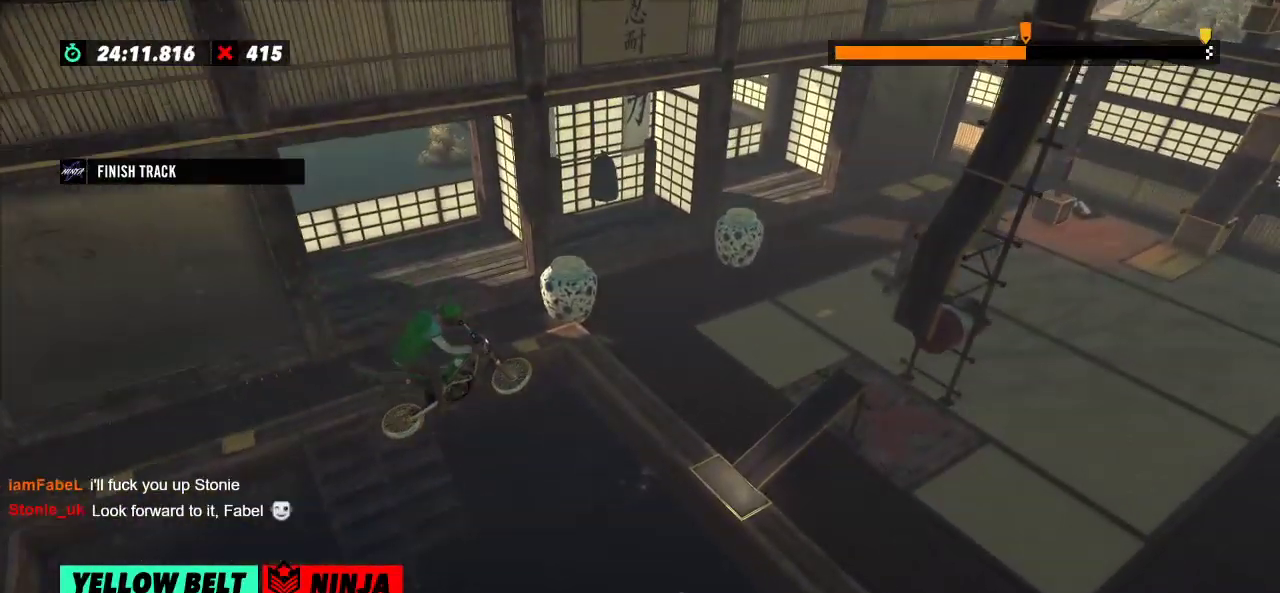
{"buttons": ["R2"], "left_stick": "center", "events": [[484, "R2", "down"]]}
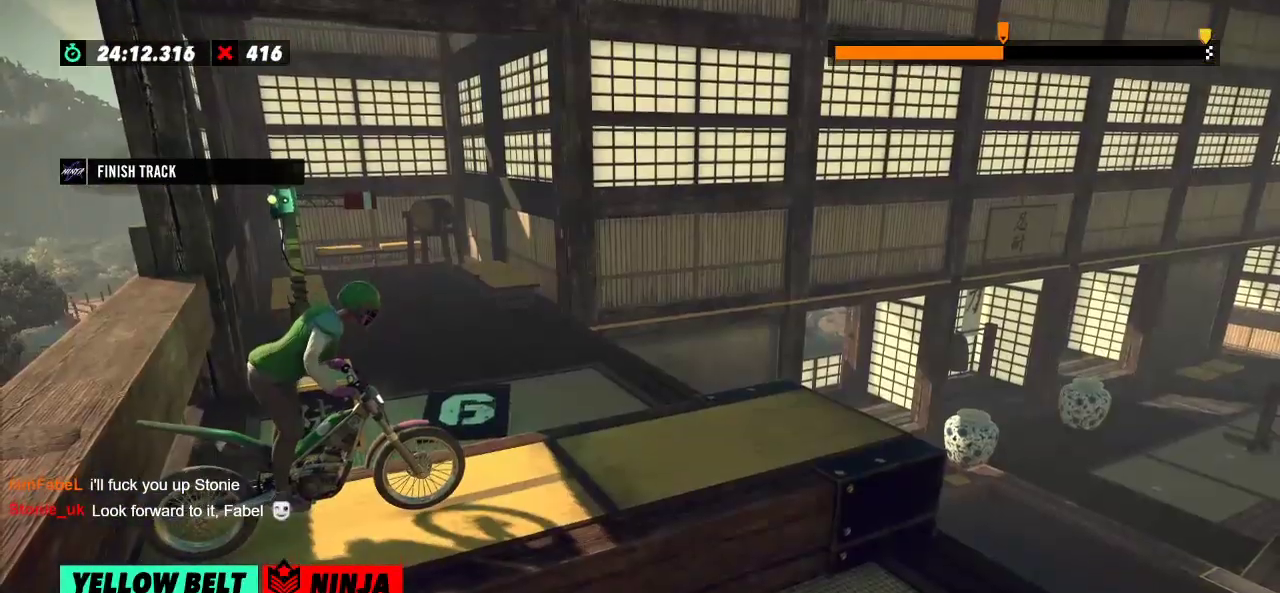
{"buttons": ["R2"], "left_stick": "center", "events": []}
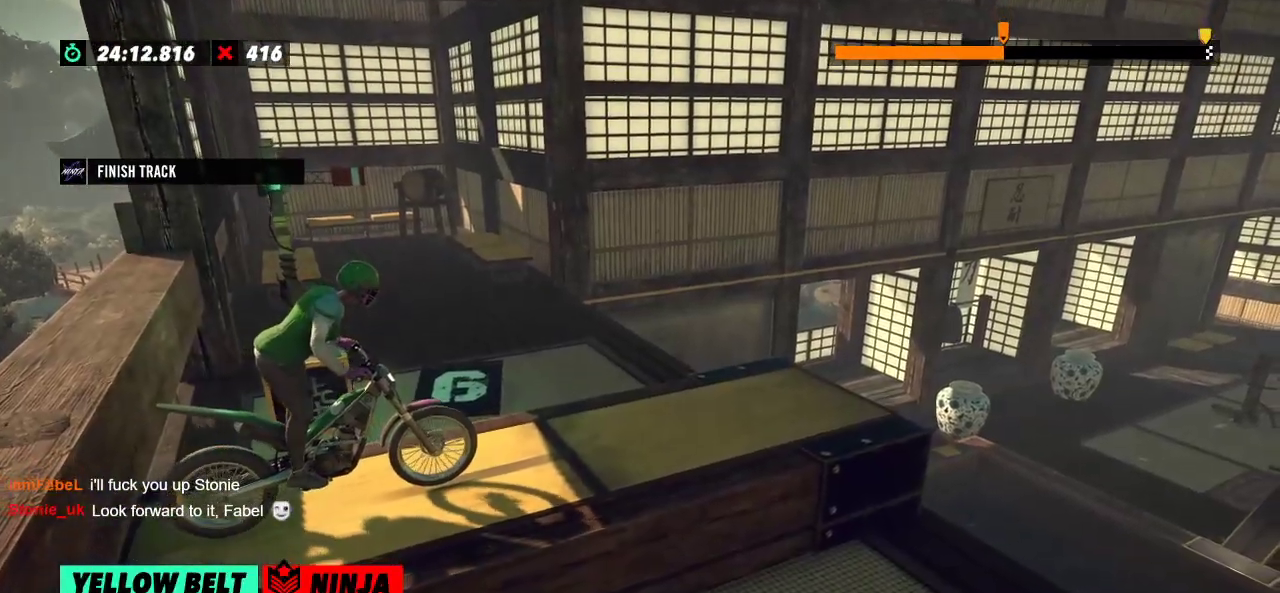
{"buttons": ["R2"], "left_stick": "center", "events": []}
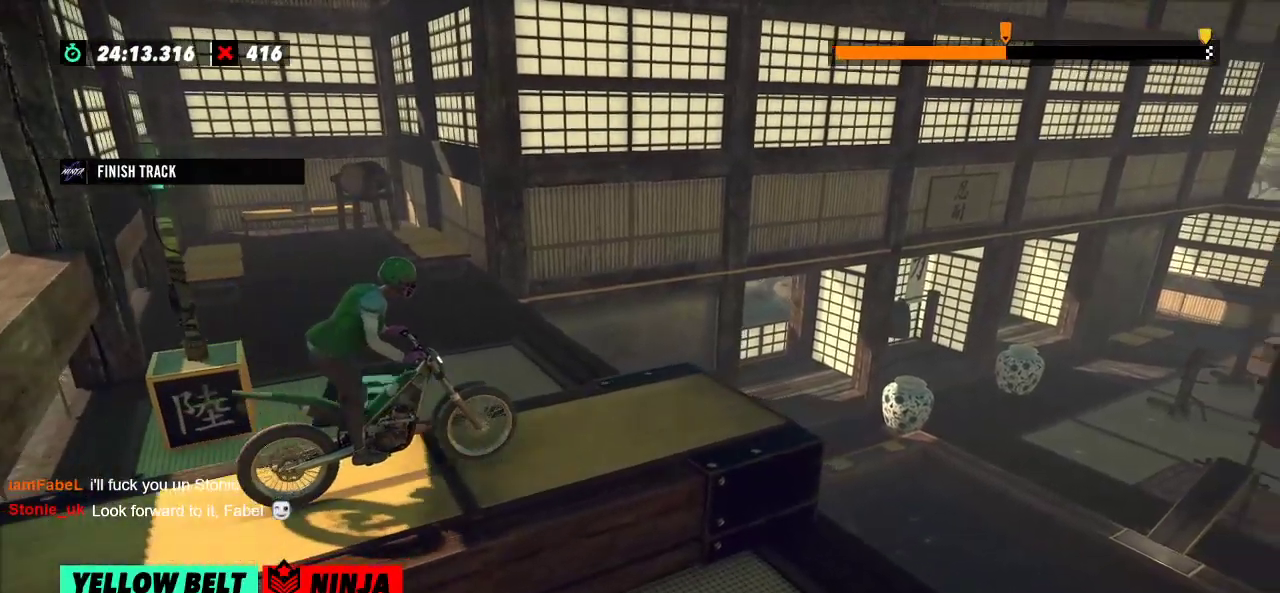
{"buttons": ["R2"], "left_stick": "center", "events": []}
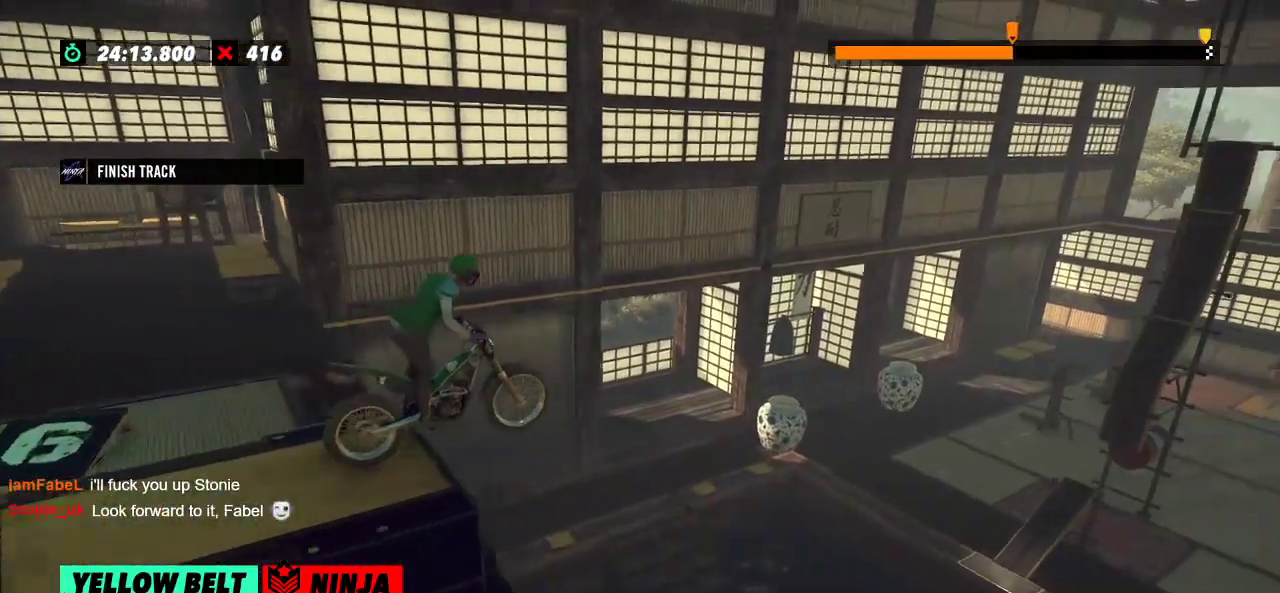
{"buttons": [], "left_stick": "center", "events": [[134, "left_stick", "left"], [150, "R2", "up"], [251, "left_stick", "center"]]}
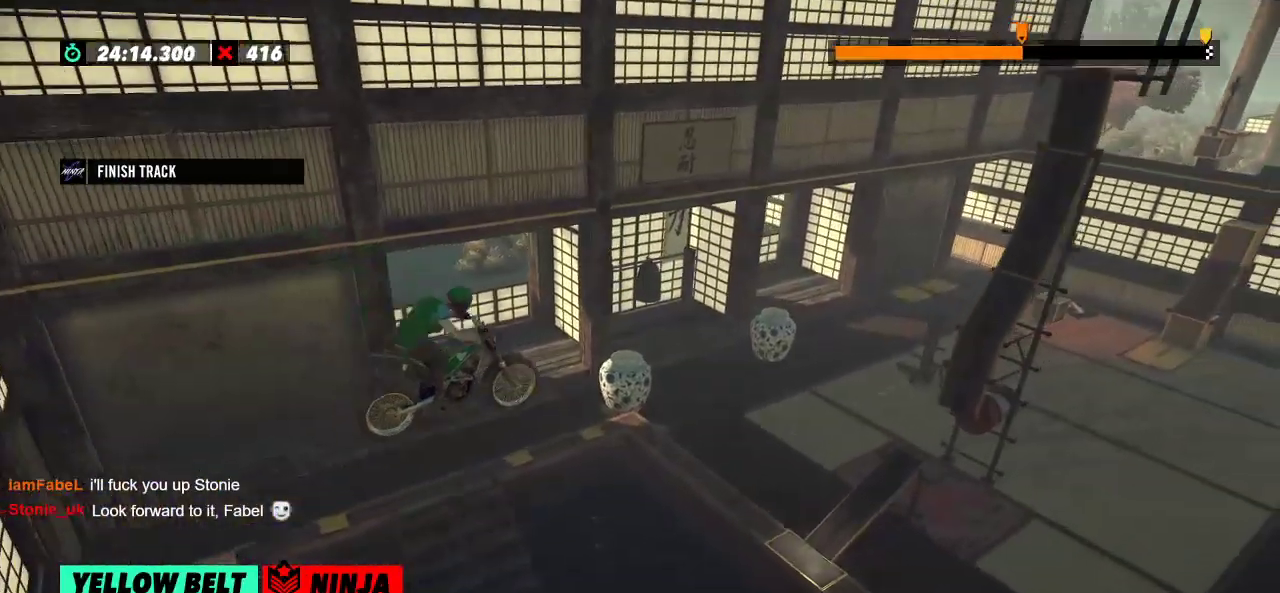
{"buttons": ["L2"], "left_stick": "center", "events": [[384, "L2", "down"]]}
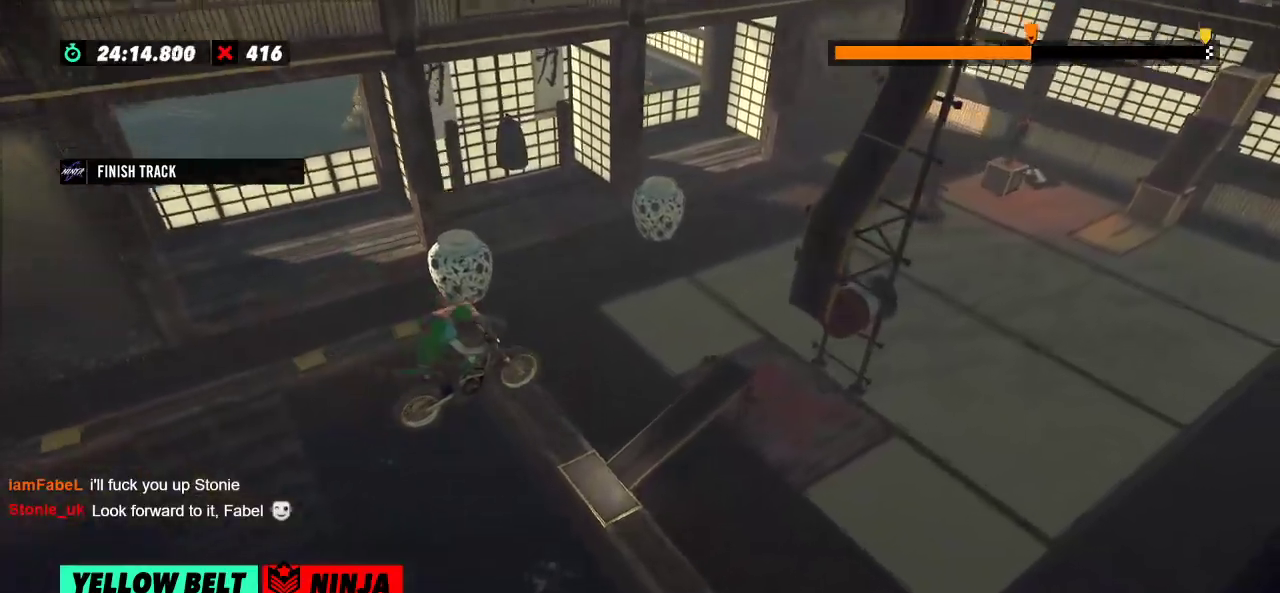
{"buttons": ["R2"], "left_stick": "left", "events": [[17, "L2", "up"], [134, "L2", "down"], [251, "L2", "up"], [251, "left_stick", "left"], [351, "R2", "down"]]}
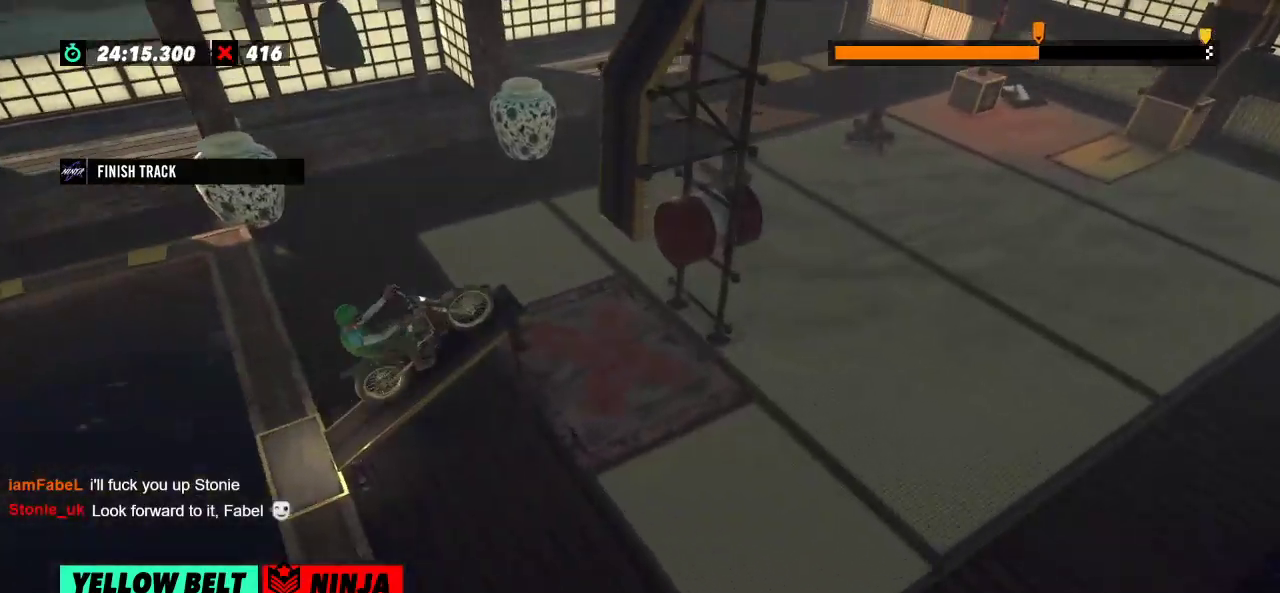
{"buttons": ["R2"], "left_stick": "right", "events": [[67, "left_stick", "right"], [150, "left_stick", "left"], [350, "left_stick", "right"]]}
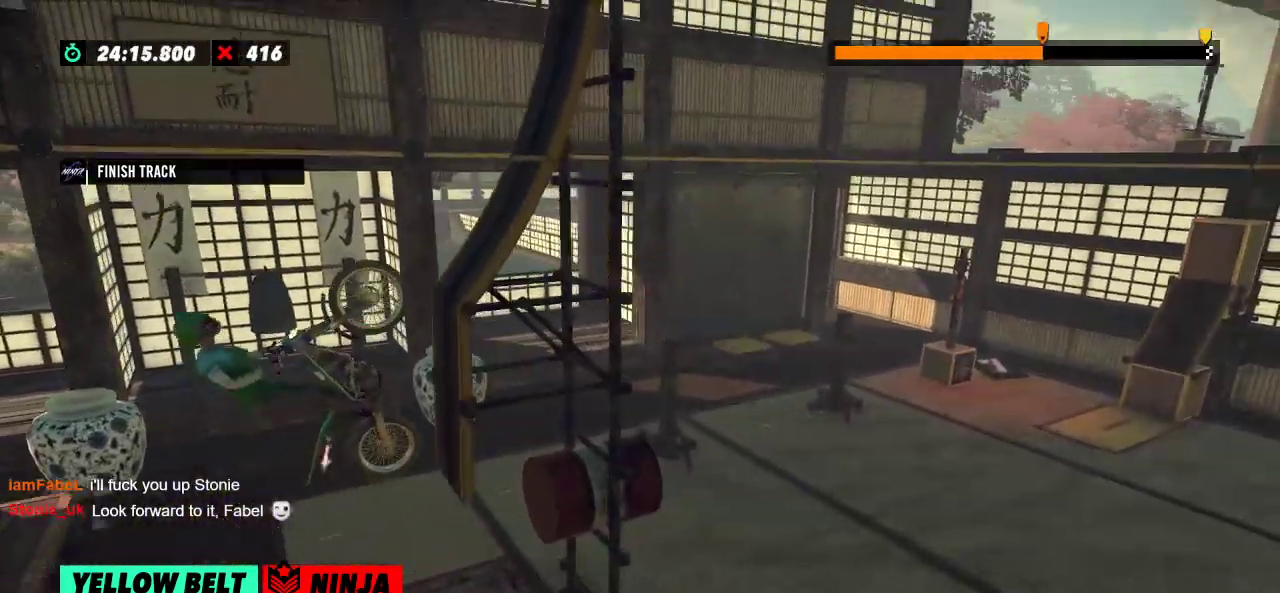
{"buttons": [], "left_stick": "left", "events": [[367, "left_stick", "left"], [434, "R2", "up"]]}
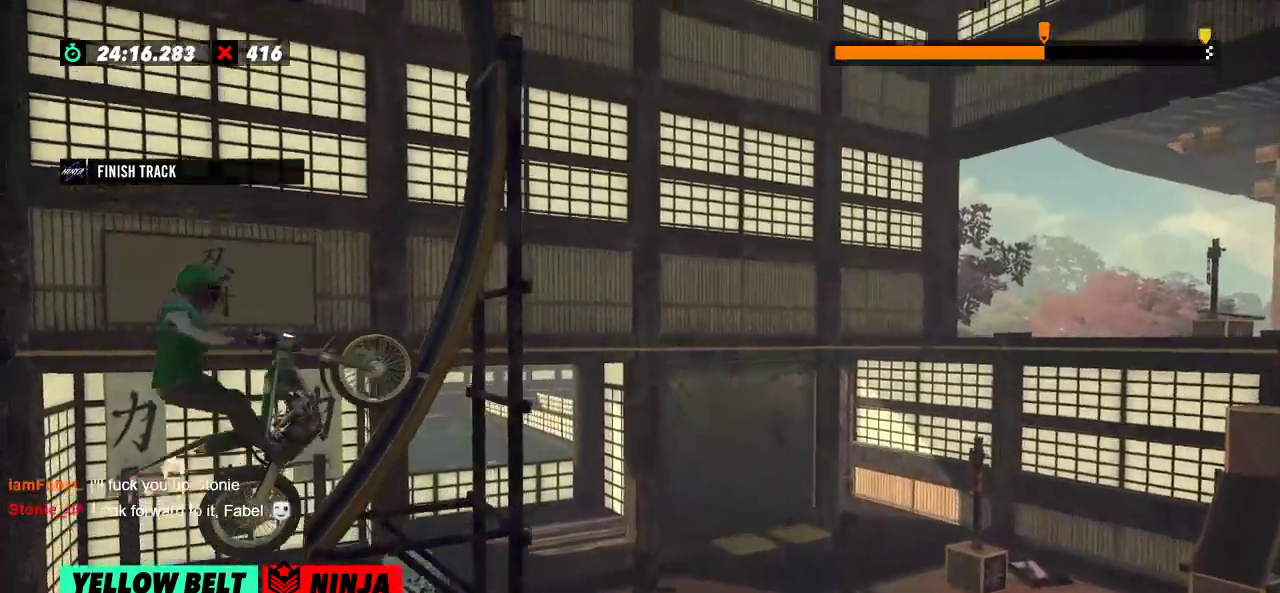
{"buttons": [], "left_stick": "left", "events": [[250, "left_stick", "center"], [467, "left_stick", "left"]]}
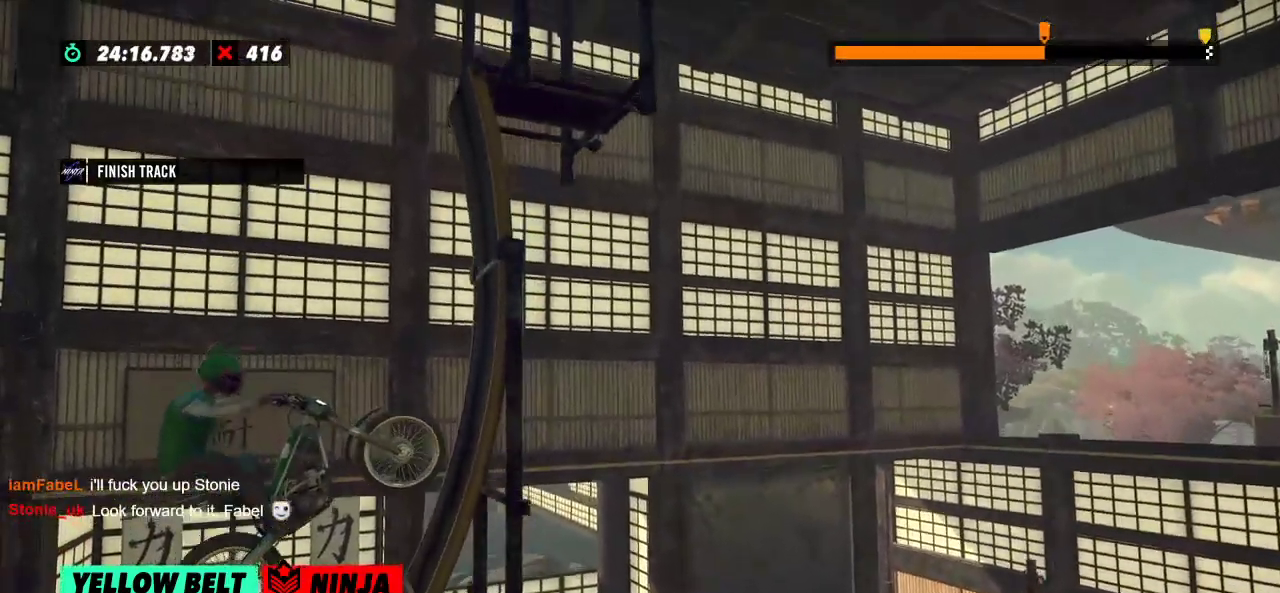
{"buttons": ["R2"], "left_stick": "right", "events": [[133, "left_stick", "center"], [183, "L2", "down"], [217, "left_stick", "right"], [400, "L2", "up"], [450, "R2", "down"]]}
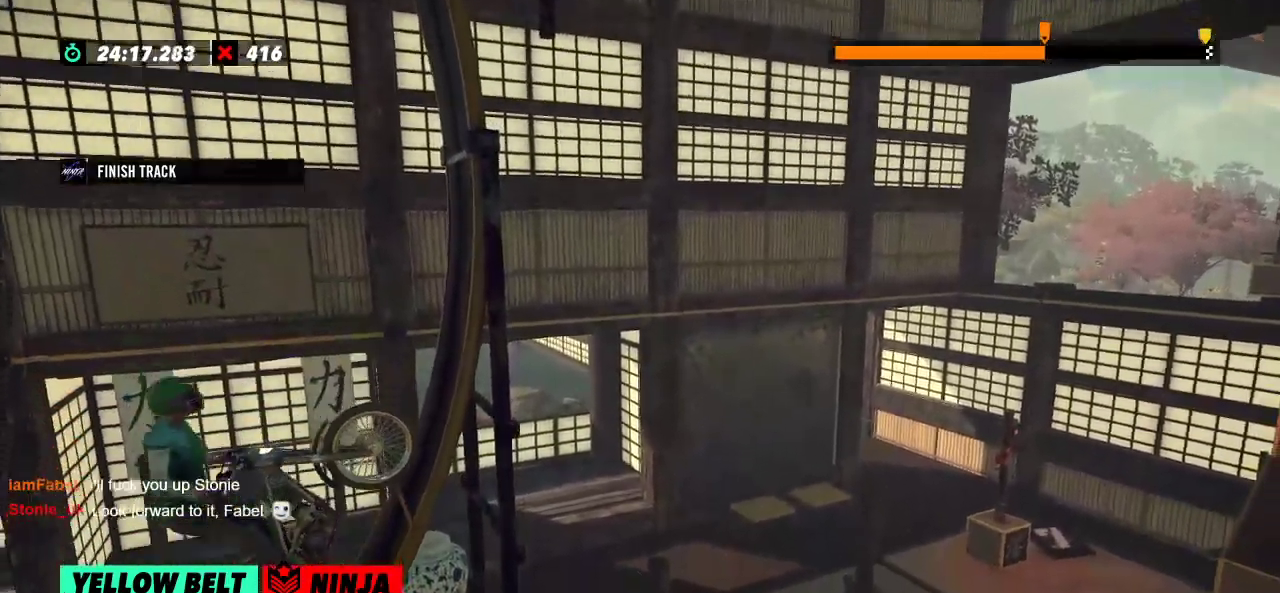
{"buttons": ["R2"], "left_stick": "right", "events": []}